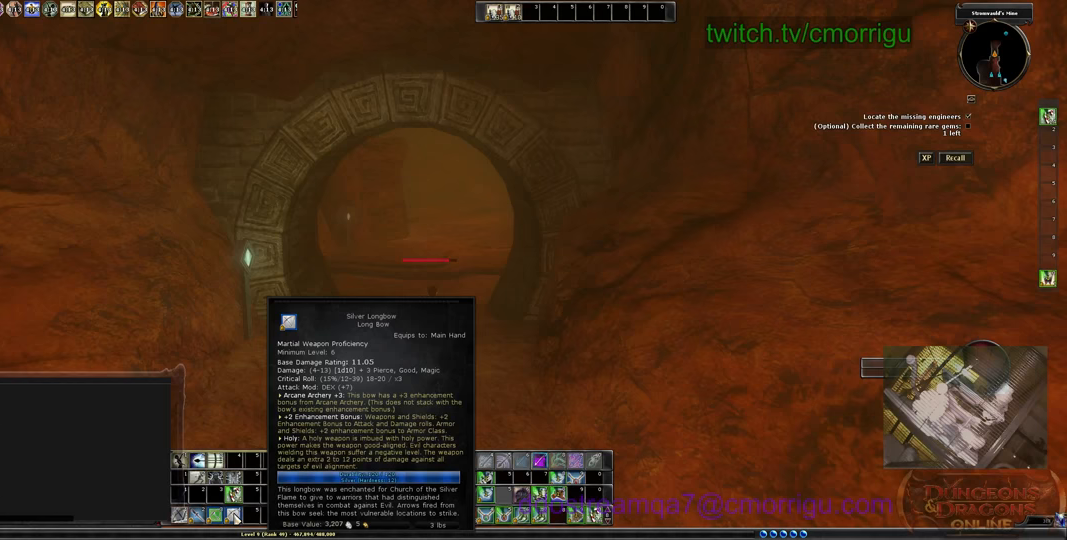
Gameplay with keyboard; each line is a JSON object with the keys held at the frame after it. "events" lists presses ("down") and releases ("up") of ".", "/", "0", "1", "2", "3", "4", "5", "6", "7", "8", "9", "a", "b", "backslash", "backspace", "c", "caps_lock", "comma", "ctrl_l", "ctrl_r", "d", "e", "equals", "escape", "f", "f1", "f10", "f11", "f12", "f2", "f3", "f4", "f5", "f6", "f7", "f8", "f9", "g", "h", "i", "j", "k", "l", "lbracket", "m", "minus", "n", "o", "p", "q", "quote", "r", "rbracket", "return", "s", "semicolon", "shift_l", "shift_r", "space", "t", "tab", "tilde", "u", "v", "w", "x", "y" and "z" between this image and that frame as [ms after this image, input, new state], when the widget could be followed in between. No other keys are recorded. Mouse input is not recorded.
{"keys": ["w"], "events": [[500, "w", "down"]]}
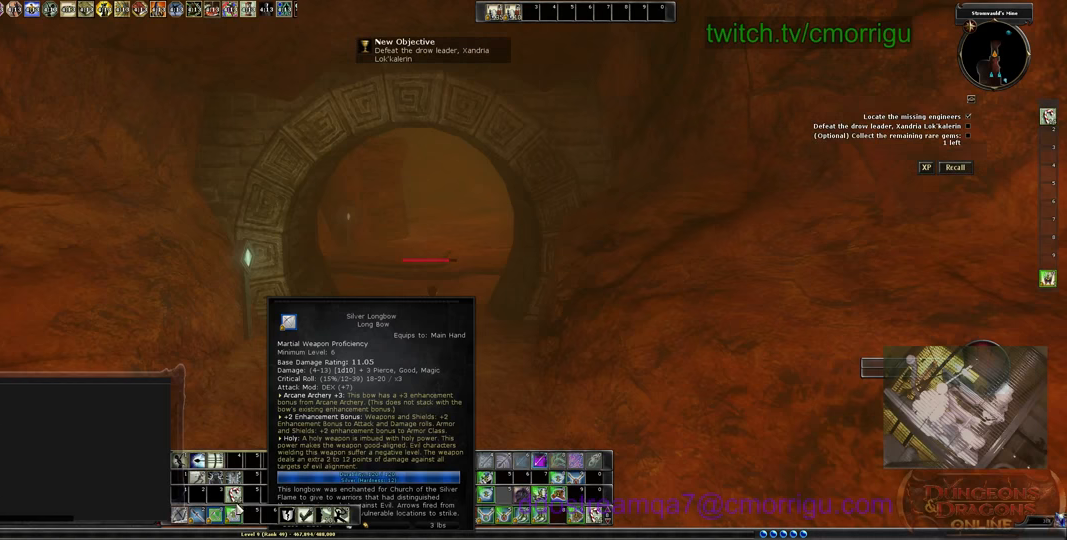
{"keys": ["w"], "events": []}
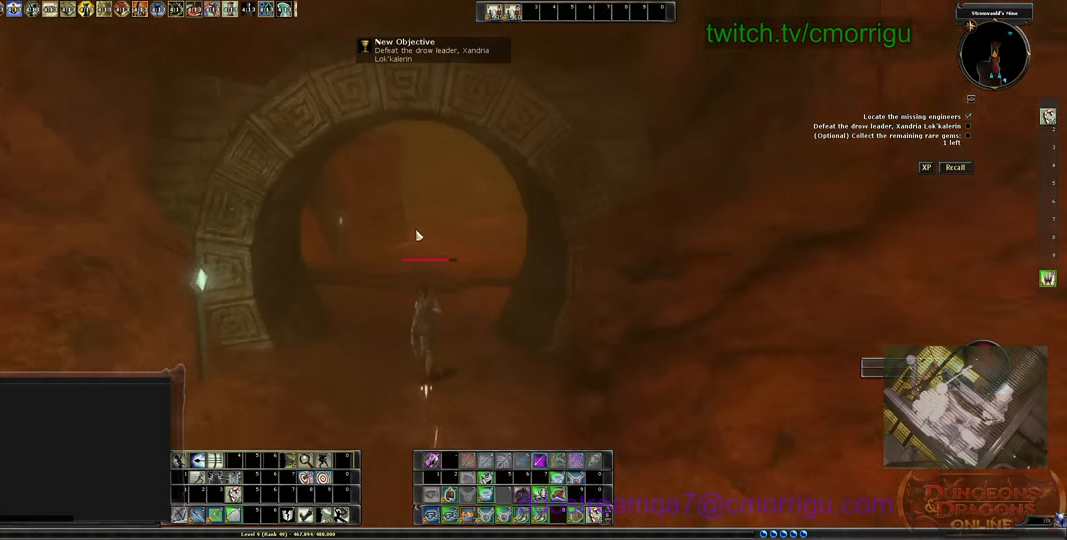
{"keys": ["w"], "events": []}
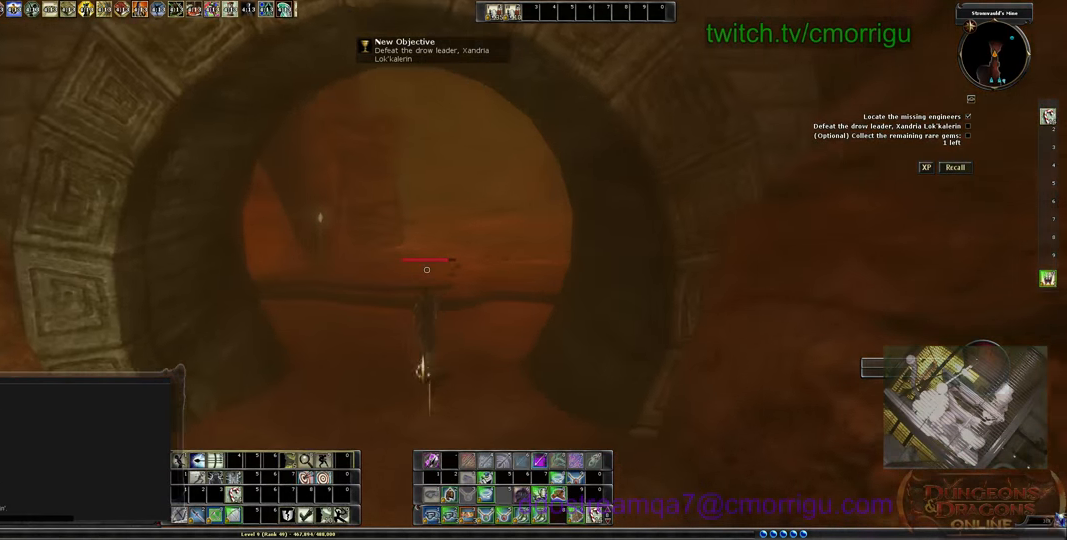
{"keys": ["w"], "events": []}
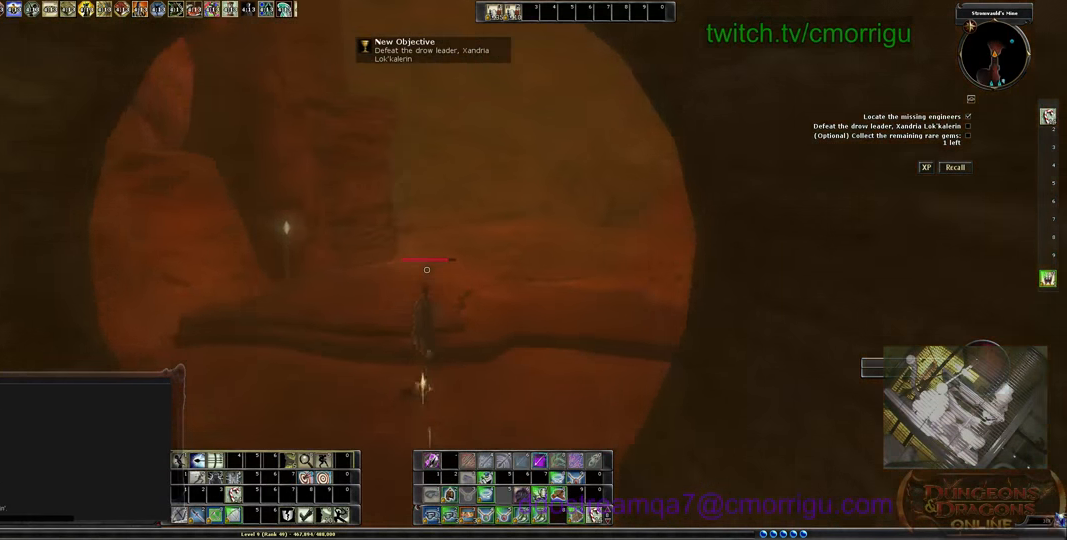
{"keys": ["a", "w"], "events": [[367, "a", "down"]]}
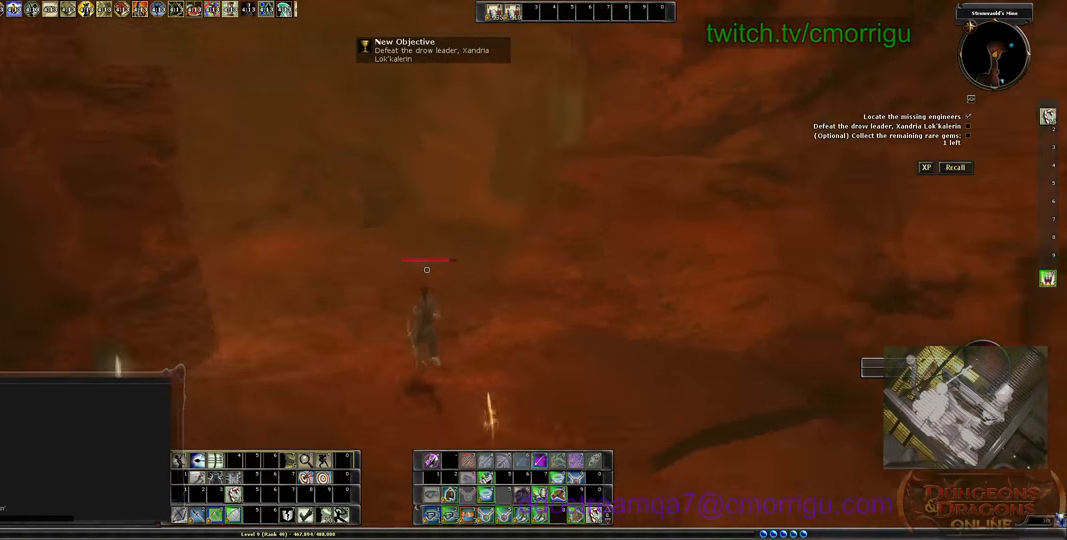
{"keys": ["a", "w"], "events": []}
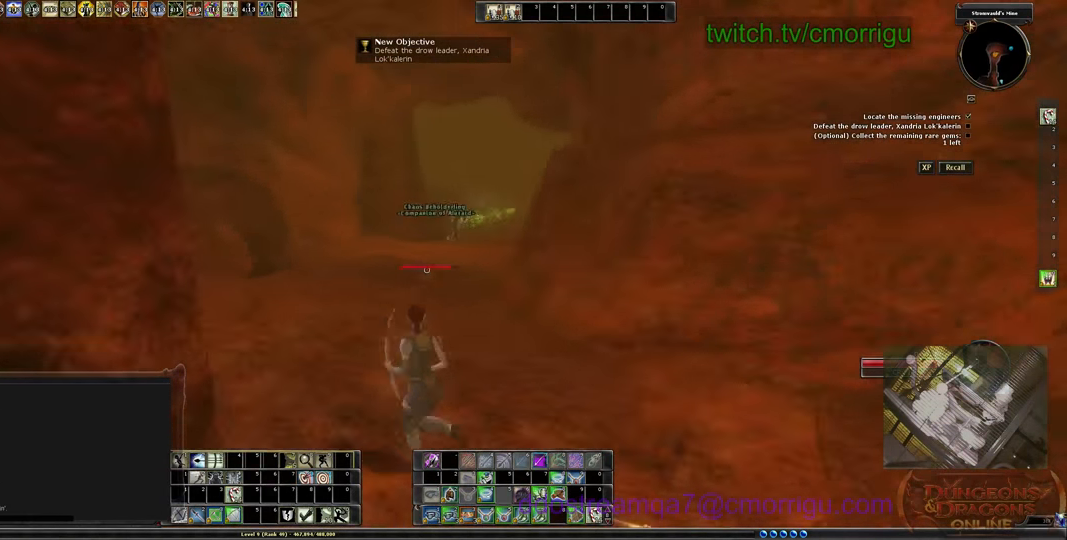
{"keys": ["w"], "events": [[333, "a", "up"]]}
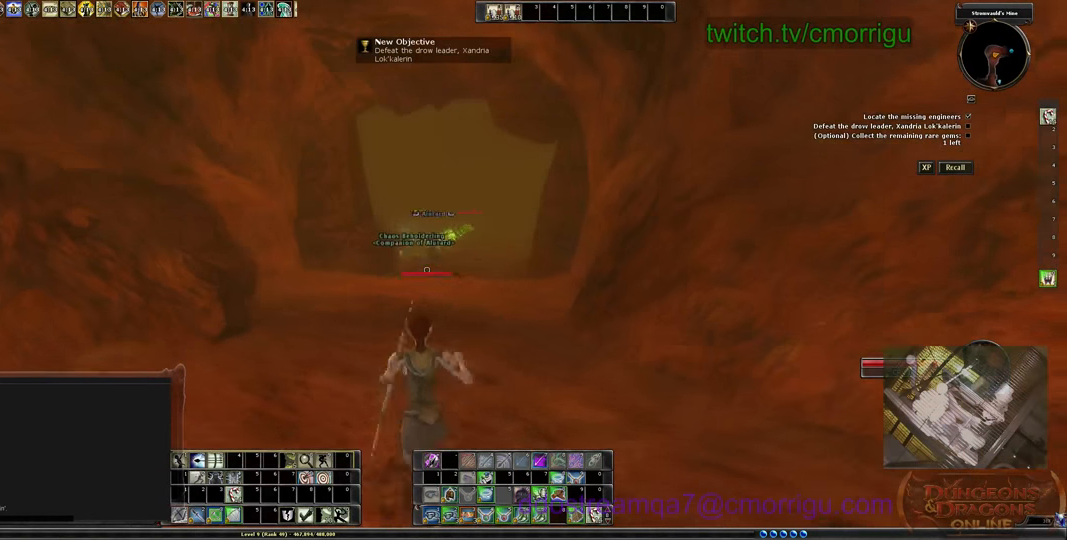
{"keys": [], "events": [[200, "w", "up"]]}
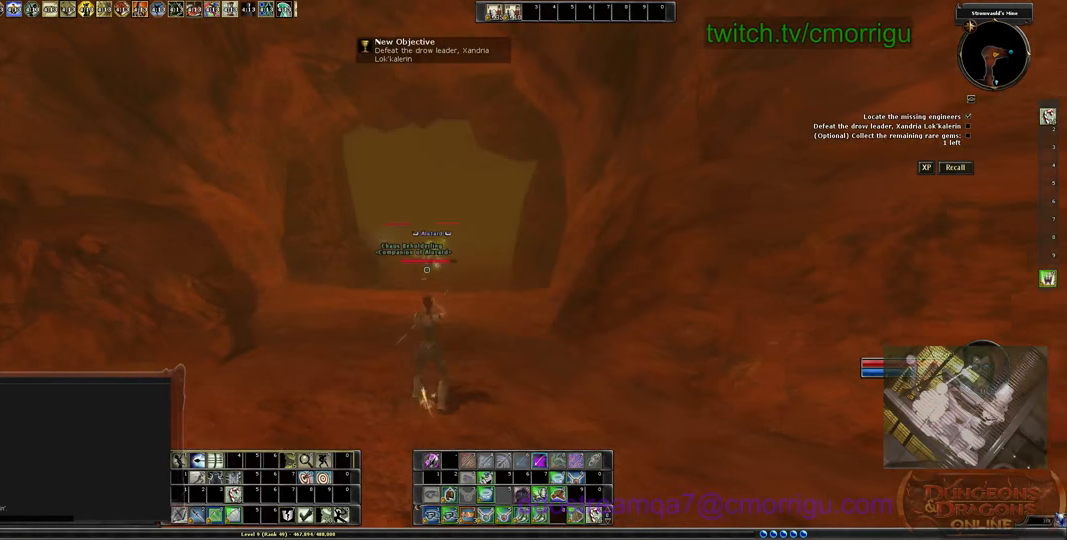
{"keys": [], "events": []}
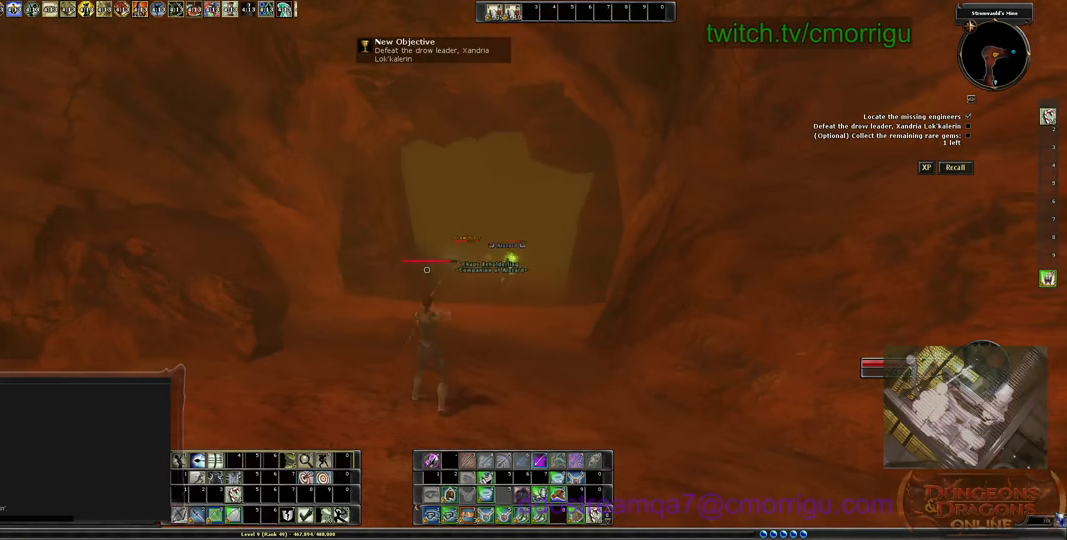
{"keys": [], "events": []}
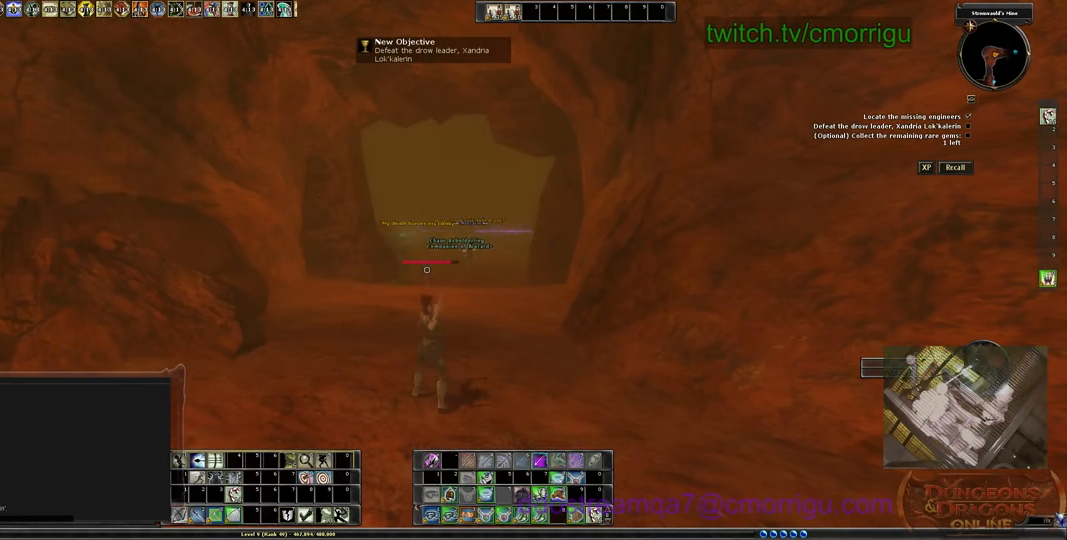
{"keys": [], "events": []}
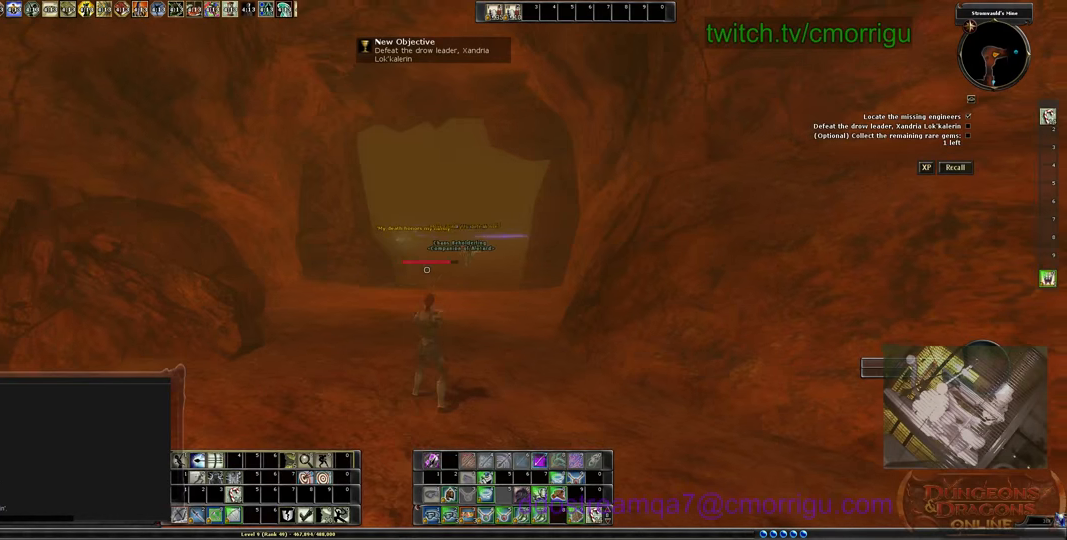
{"keys": ["a", "w"], "events": [[366, "w", "down"], [433, "a", "down"]]}
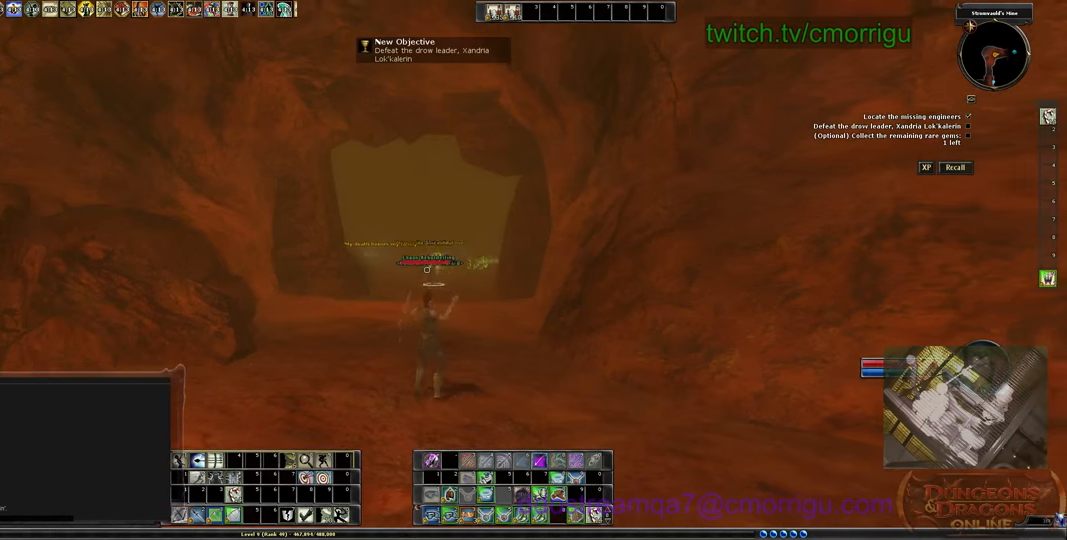
{"keys": ["w"], "events": [[433, "a", "up"]]}
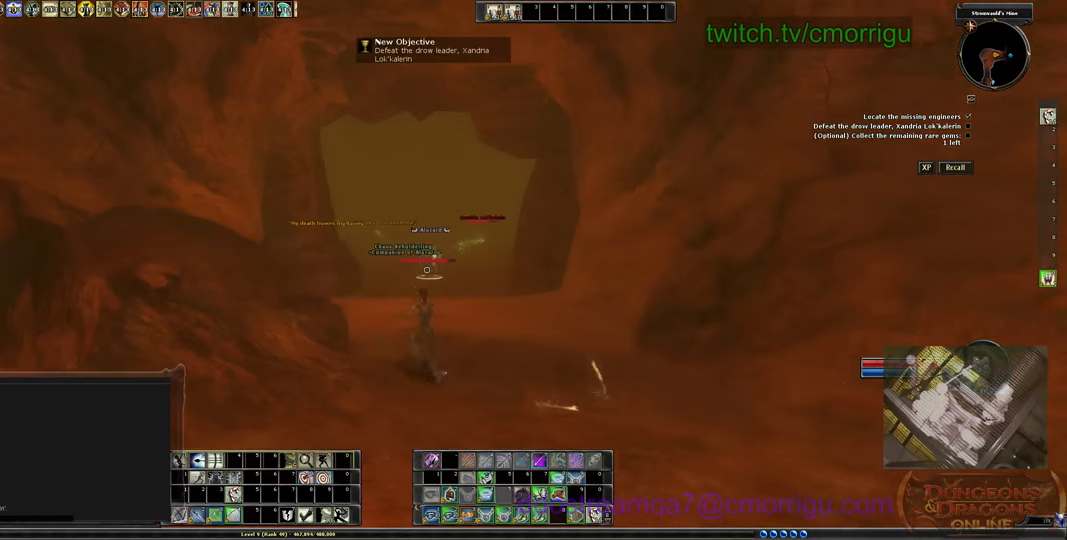
{"keys": [], "events": [[500, "w", "up"]]}
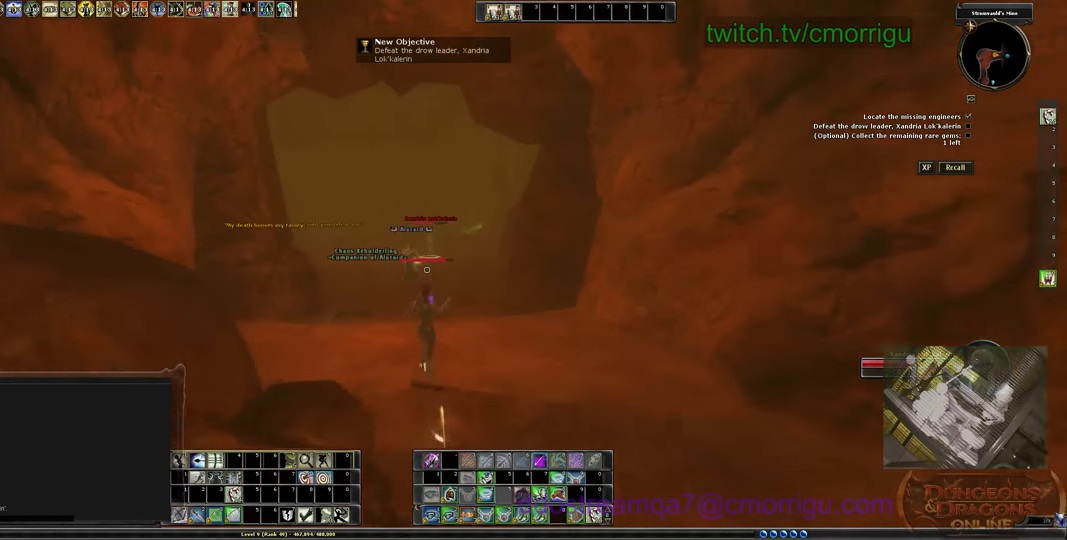
{"keys": [], "events": []}
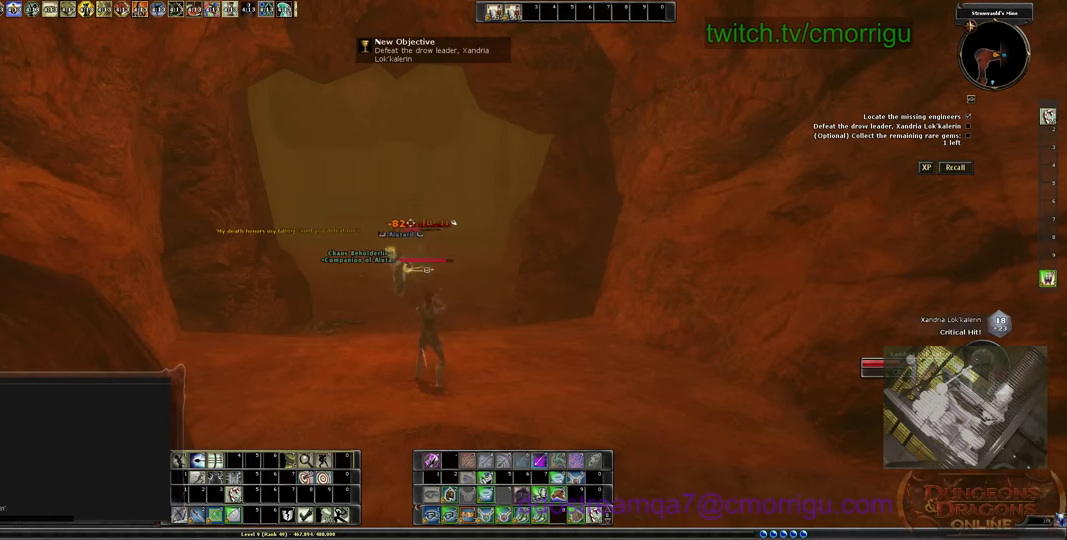
{"keys": ["d", "s"], "events": [[66, "s", "down"], [266, "d", "down"]]}
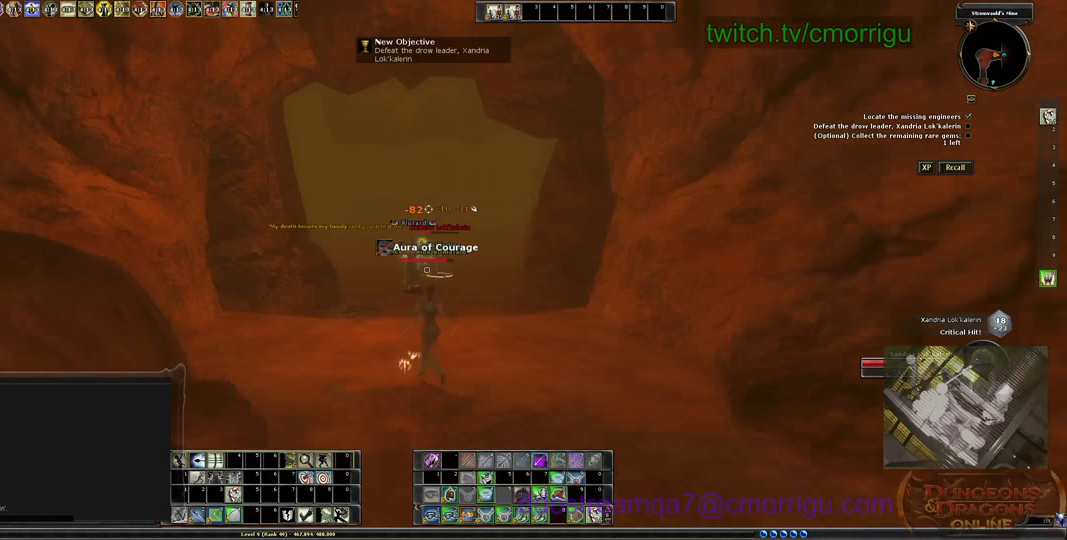
{"keys": ["s"], "events": [[66, "d", "up"]]}
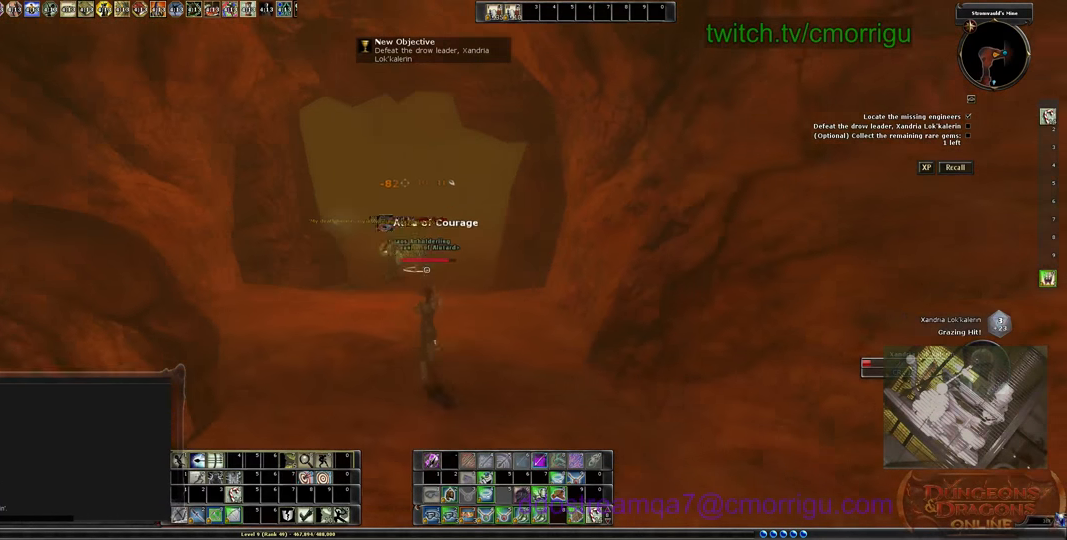
{"keys": [], "events": [[333, "s", "up"]]}
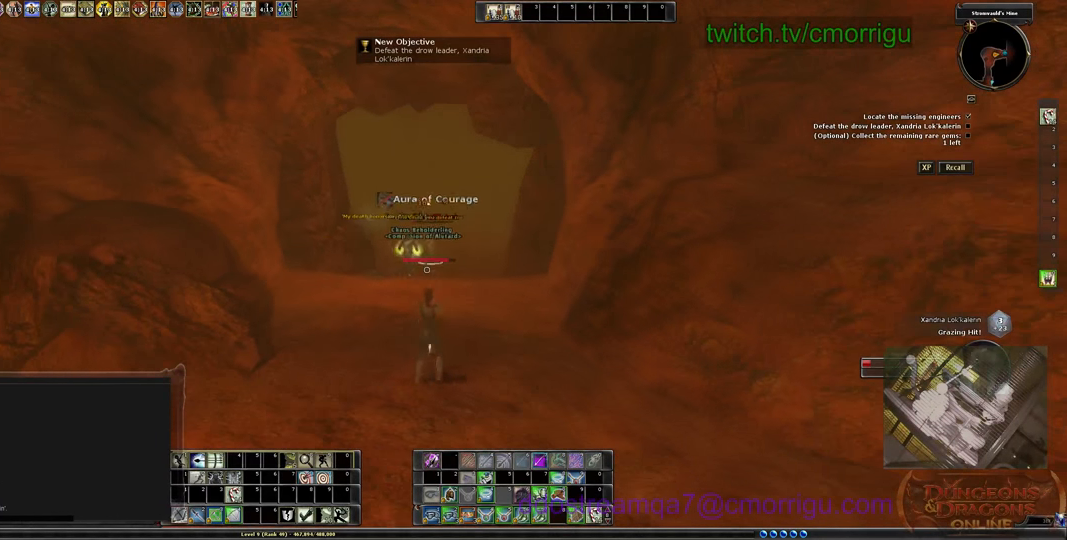
{"keys": ["w"], "events": [[400, "w", "down"]]}
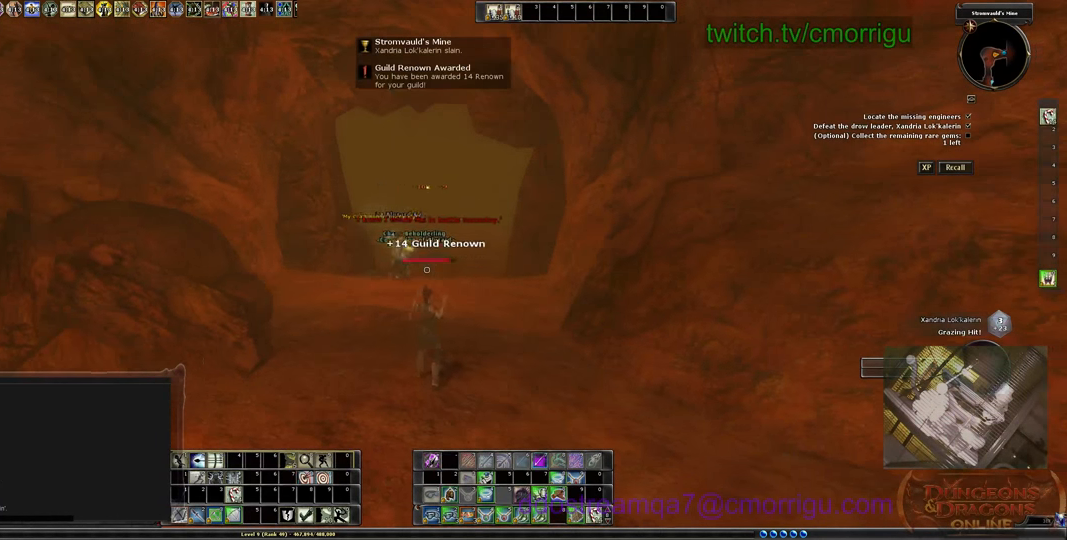
{"keys": ["w"], "events": []}
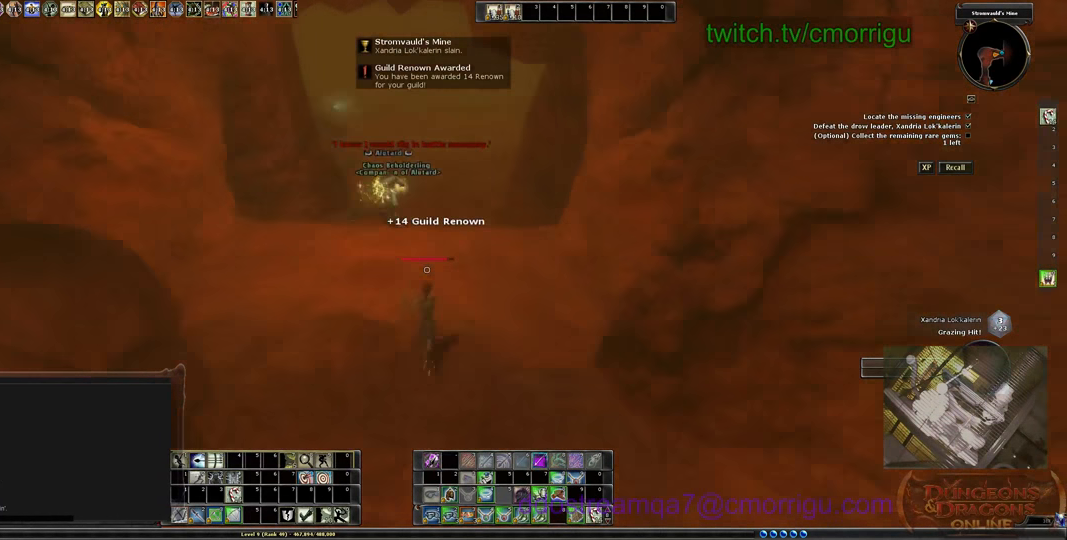
{"keys": ["w"], "events": []}
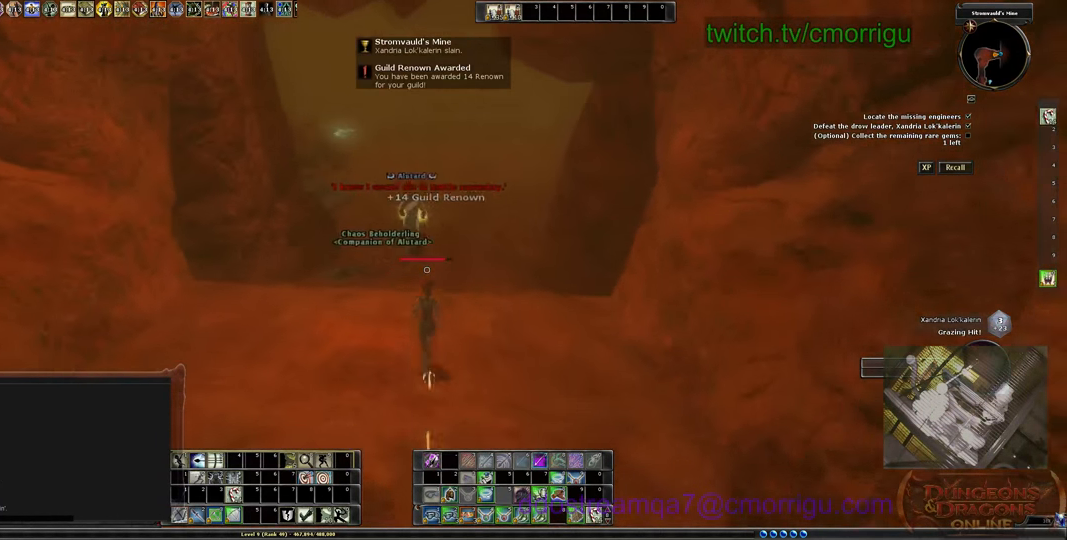
{"keys": [], "events": [[366, "w", "up"]]}
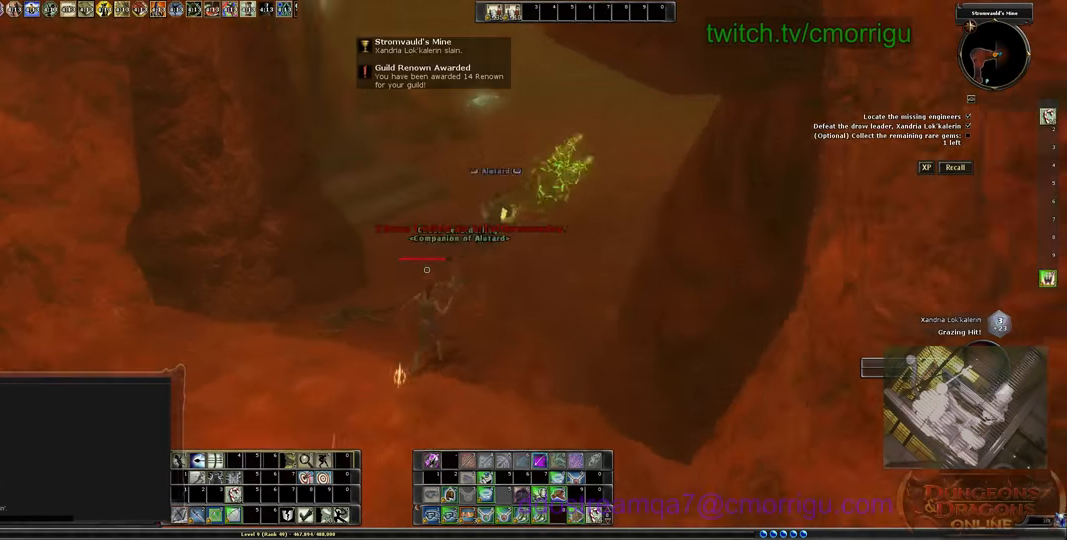
{"keys": [], "events": []}
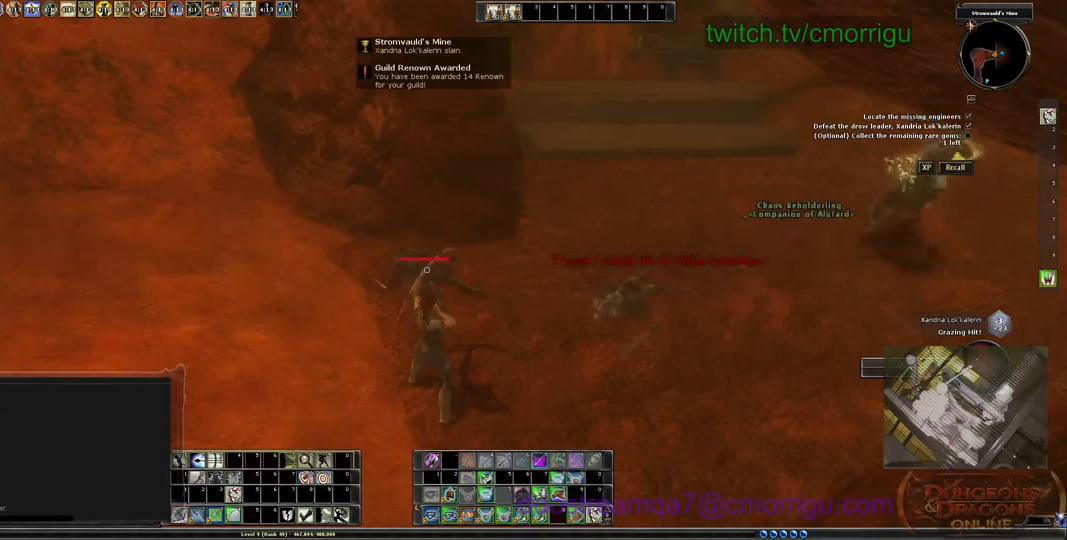
{"keys": ["w"], "events": [[33, "w", "down"]]}
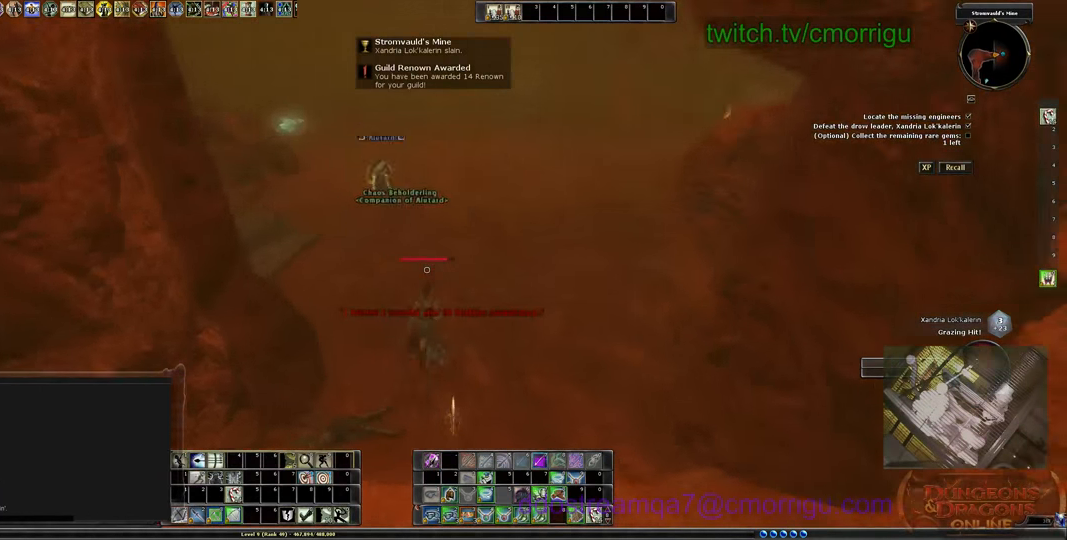
{"keys": ["w"], "events": []}
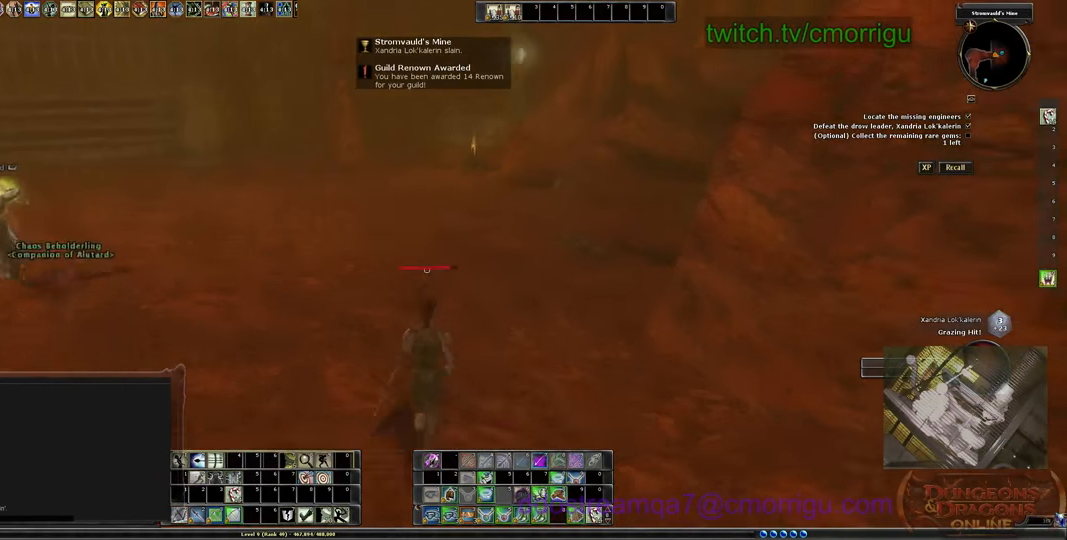
{"keys": ["a", "w"], "events": [[266, "a", "down"]]}
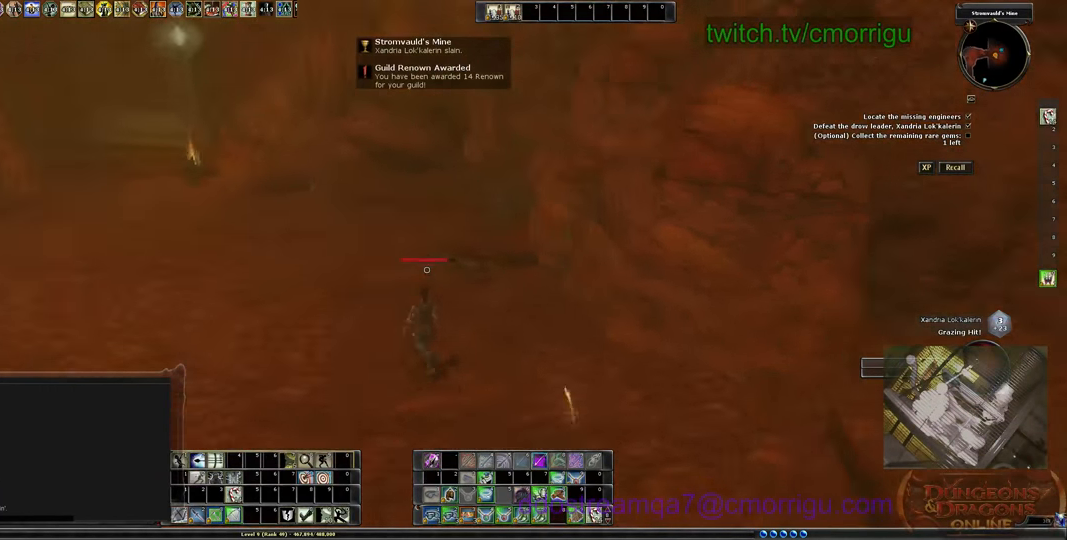
{"keys": [], "events": [[133, "a", "up"], [366, "w", "up"]]}
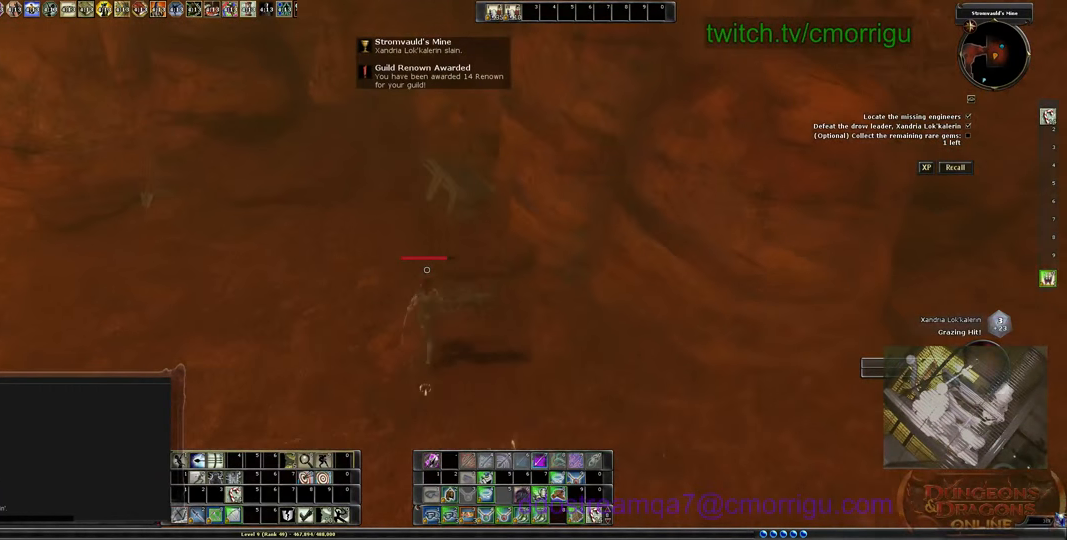
{"keys": ["a", "w"], "events": [[200, "w", "down"], [266, "a", "down"]]}